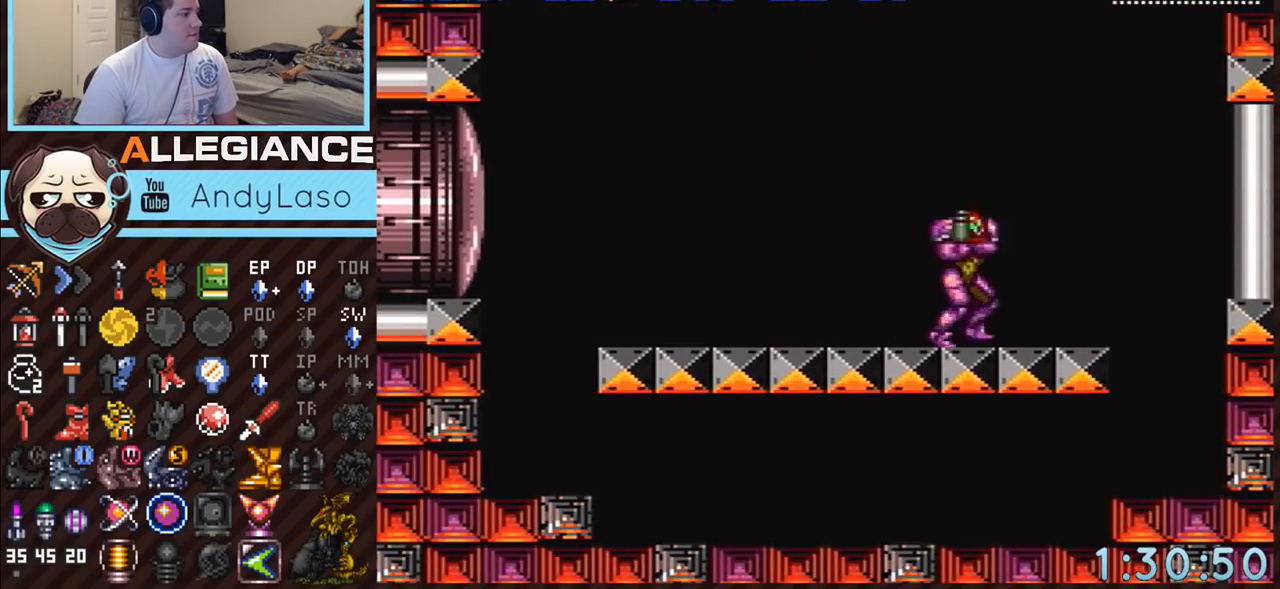
Gameplay with a controller (Nintendo layout); each line is a JSON object with the inputs held at the frame after it. "events" lists button and stick changes between this image and that frame as [ms after this image, input, new state], when the widget could be followed in between. Not read: L3 R3.
{"buttons": ["R1"], "events": [[17, "DPAD_LEFT", "down"], [133, "DPAD_LEFT", "up"]]}
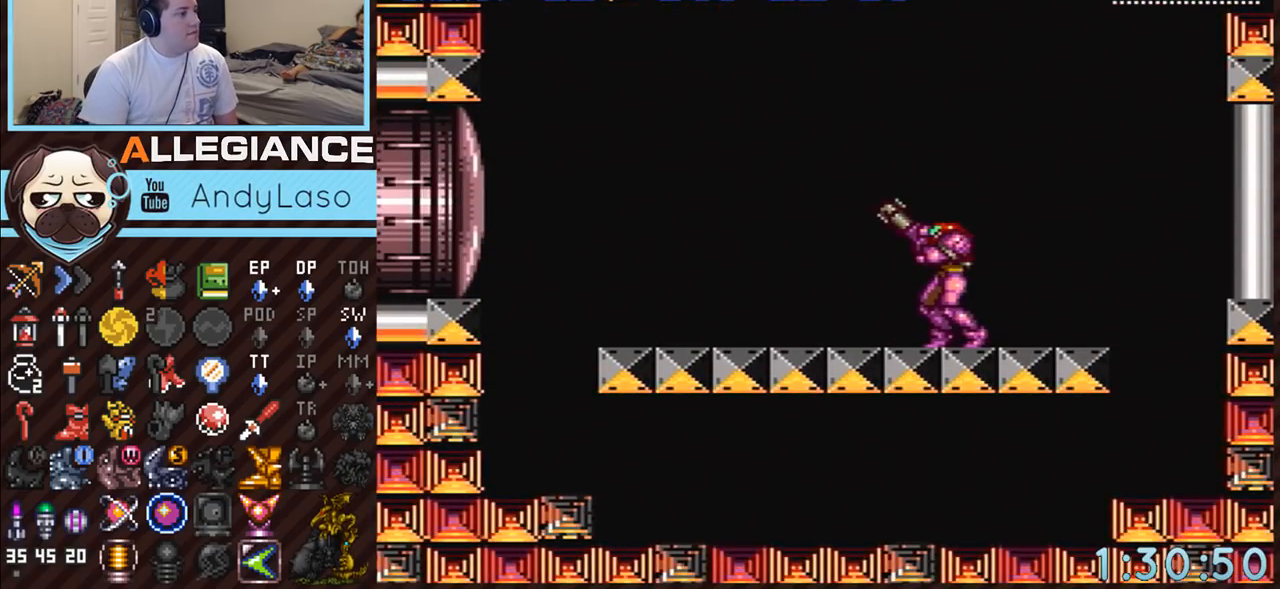
{"buttons": ["R1"], "events": [[150, "DPAD_LEFT", "down"], [200, "DPAD_LEFT", "up"]]}
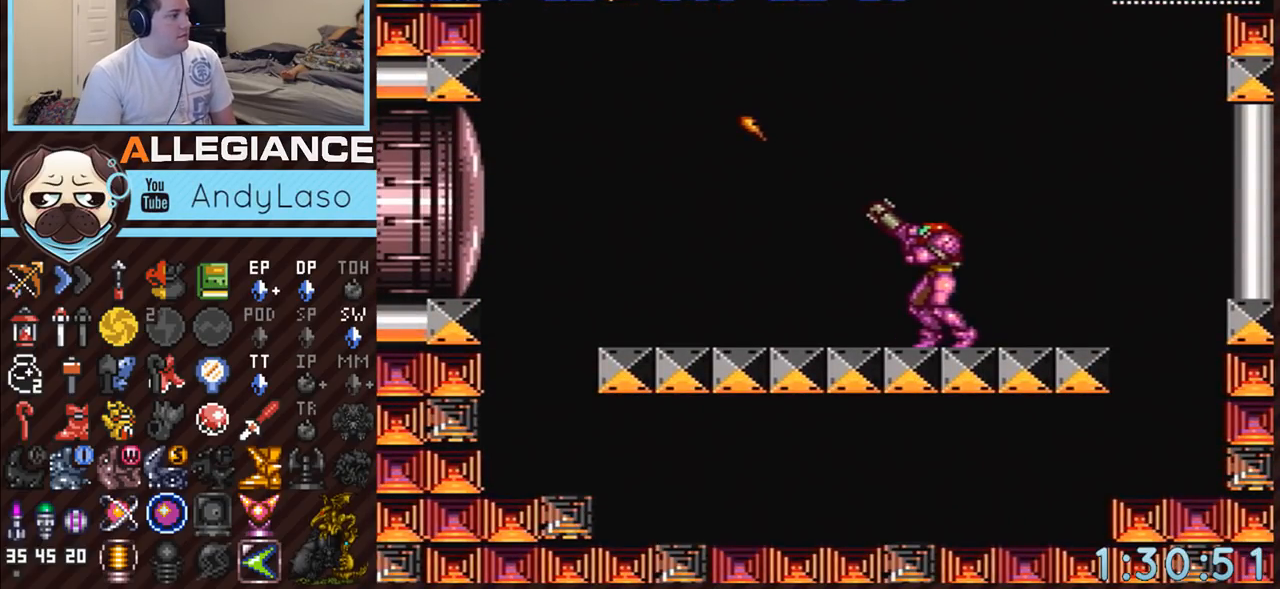
{"buttons": ["R1"], "events": []}
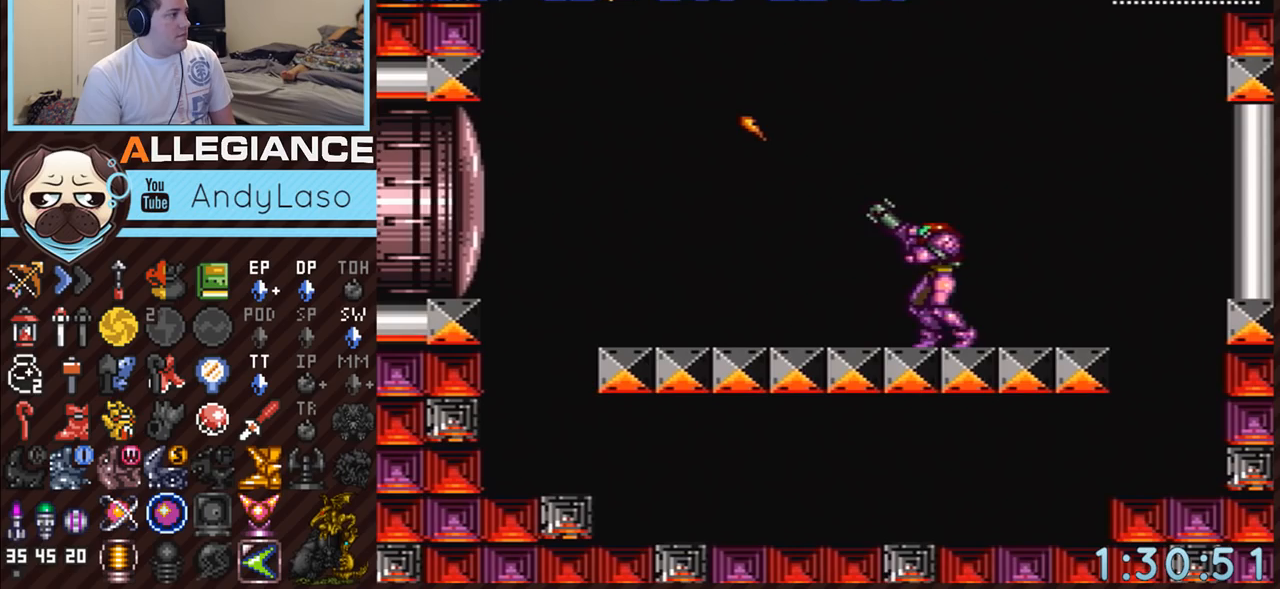
{"buttons": ["R1"], "events": [[83, "DPAD_LEFT", "down"], [200, "DPAD_LEFT", "up"]]}
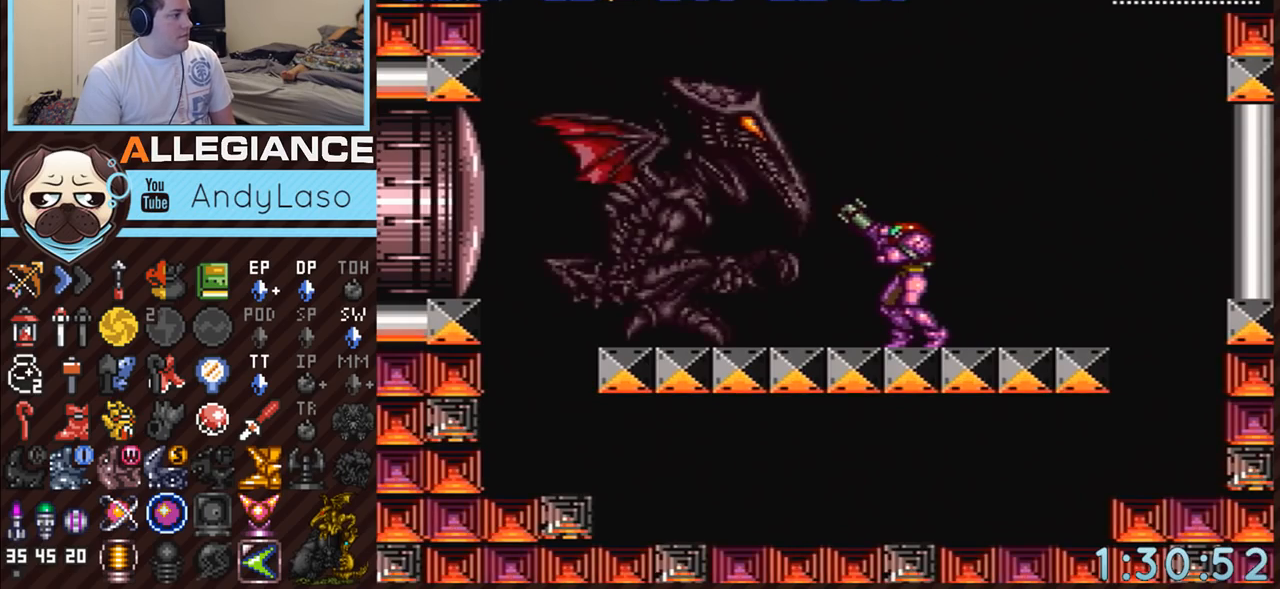
{"buttons": ["R1"], "events": [[267, "Y", "down"], [433, "Y", "up"]]}
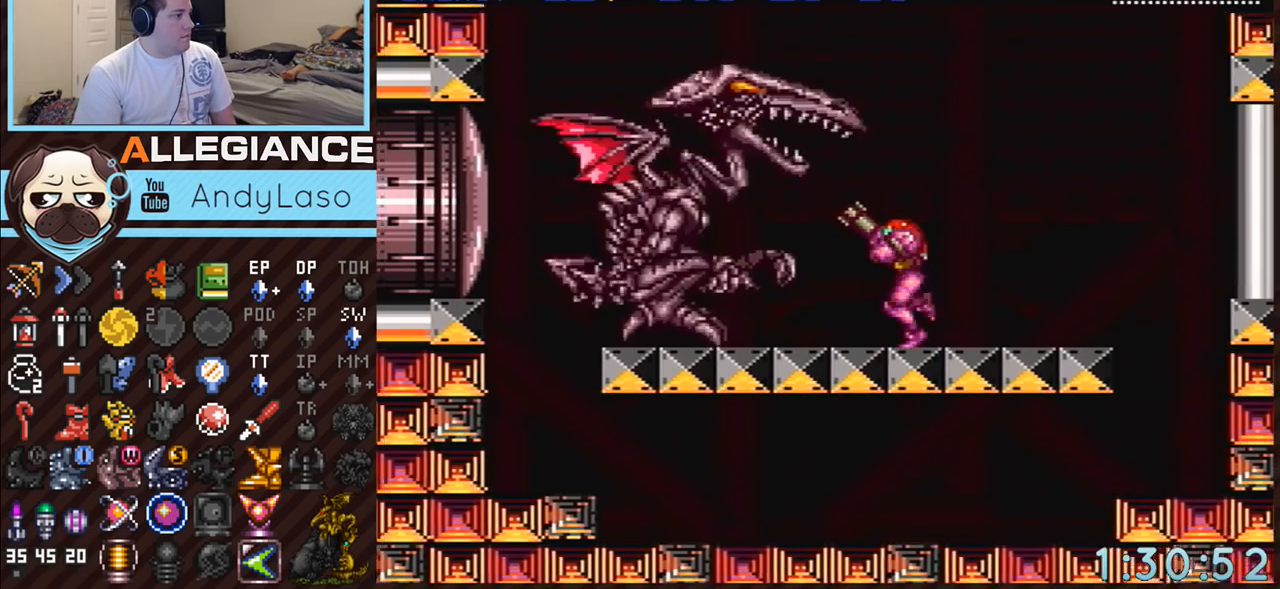
{"buttons": ["Y", "R1"], "events": [[17, "DPAD_LEFT", "down"], [83, "DPAD_LEFT", "up"], [117, "Y", "down"], [267, "Y", "up"], [450, "Y", "down"]]}
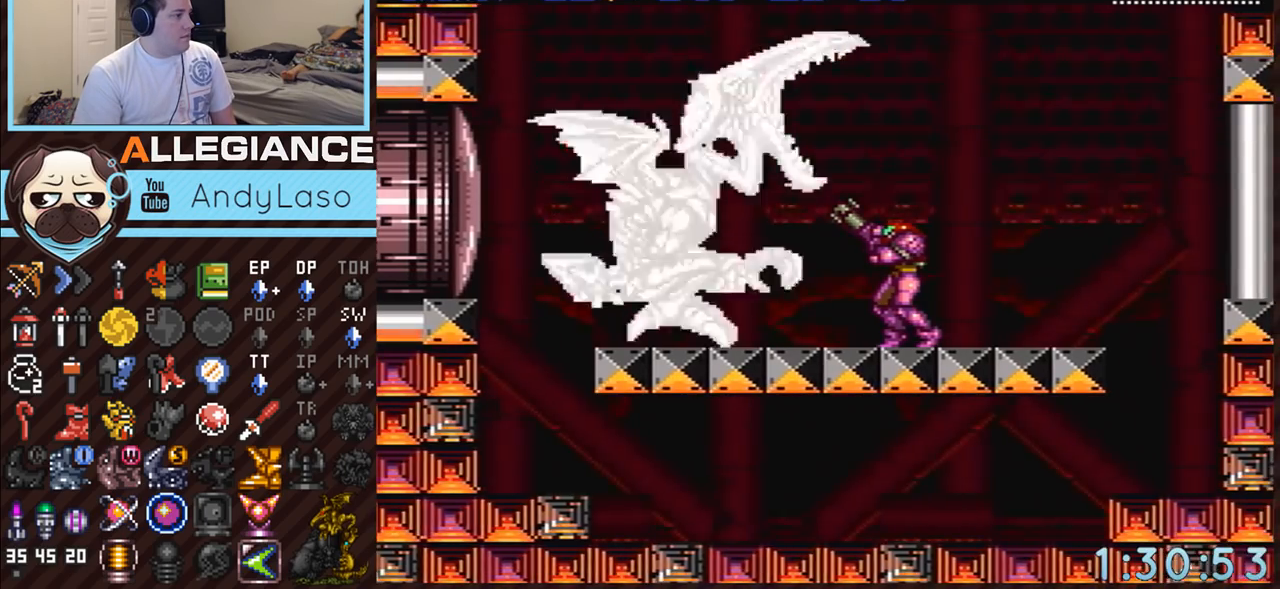
{"buttons": ["R1"], "events": [[83, "Y", "up"], [267, "Y", "down"], [450, "Y", "up"]]}
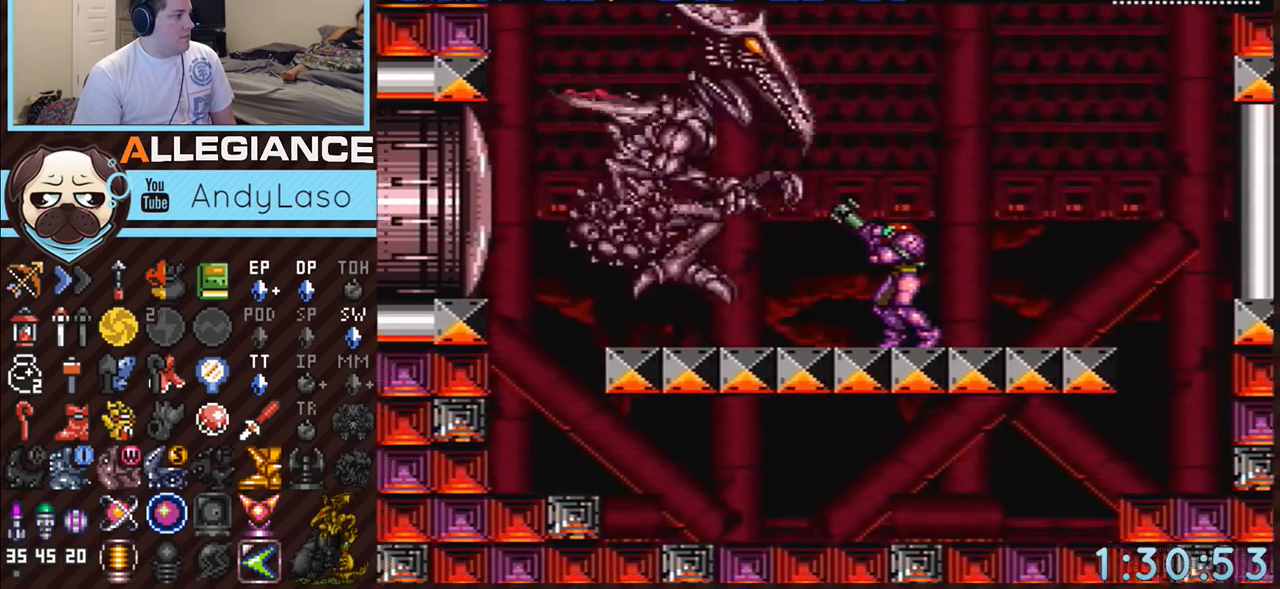
{"buttons": ["B", "R1"], "events": [[150, "Y", "down"], [267, "B", "down"], [267, "Y", "up"]]}
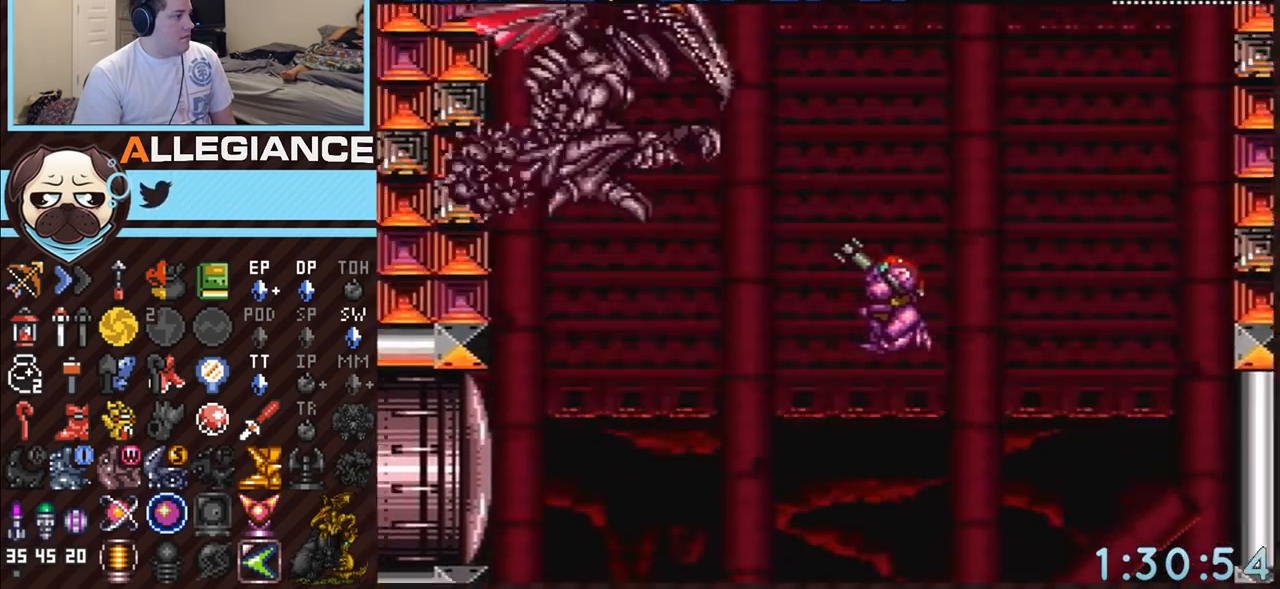
{"buttons": ["R1"], "events": [[383, "B", "up"]]}
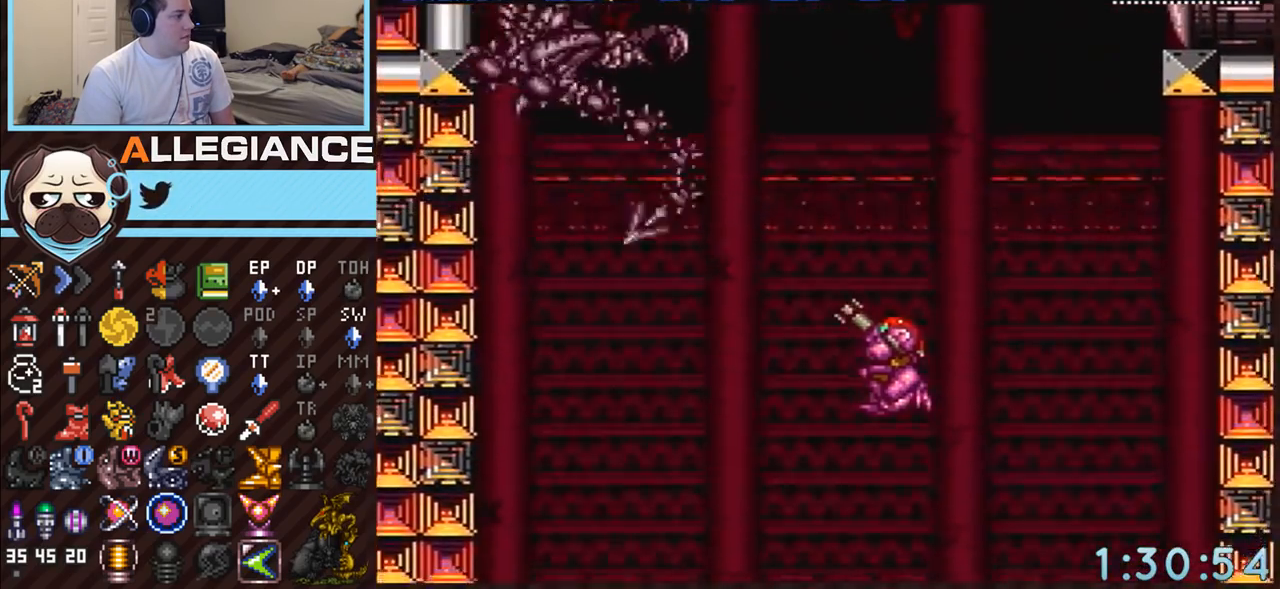
{"buttons": [], "events": [[450, "R1", "up"]]}
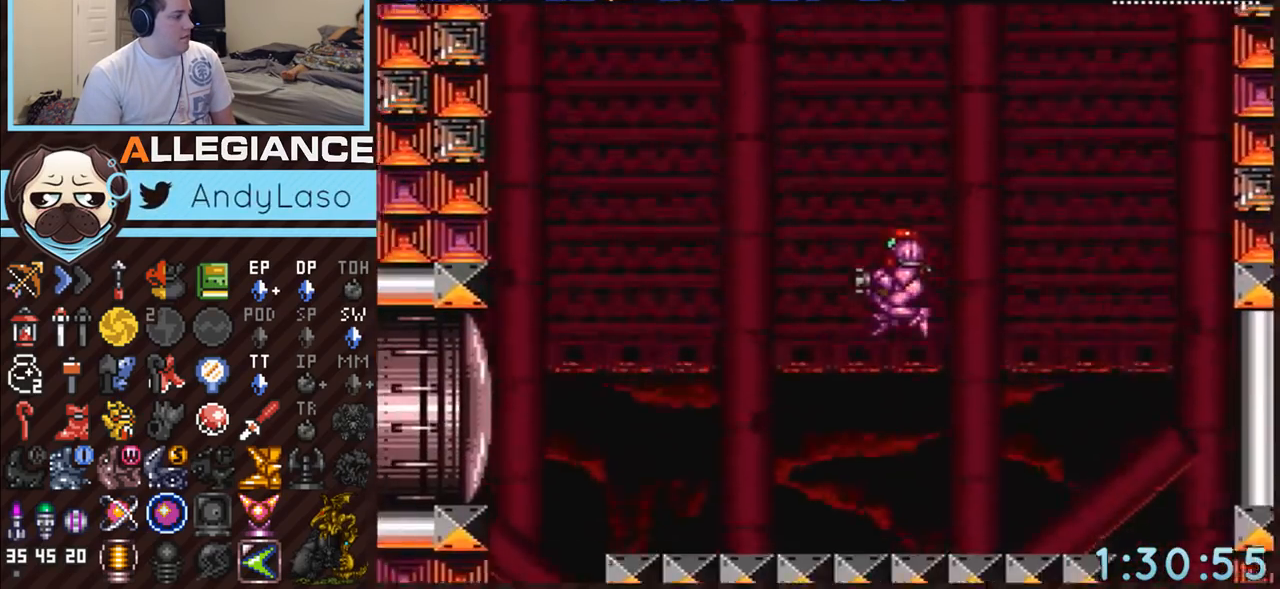
{"buttons": ["A", "DPAD_RIGHT"], "events": [[150, "A", "down"], [167, "DPAD_RIGHT", "down"], [467, "A", "up"], [500, "A", "down"]]}
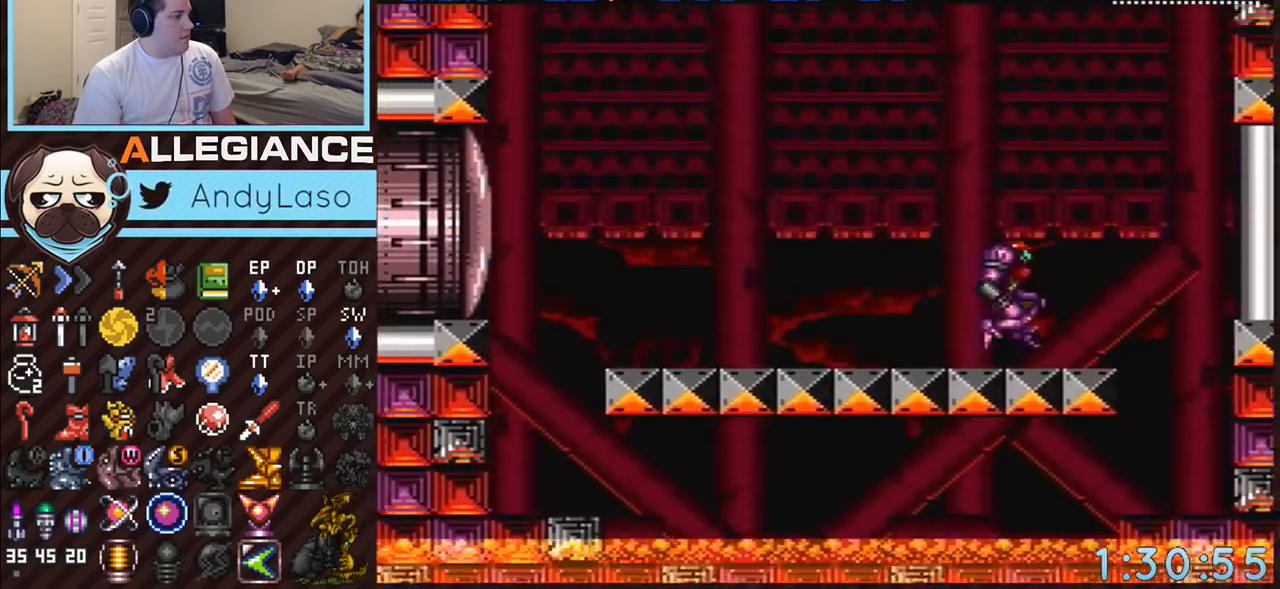
{"buttons": ["A", "B", "DPAD_LEFT"], "events": [[33, "B", "down"], [100, "A", "up"], [167, "A", "down"], [217, "DPAD_RIGHT", "up"], [400, "DPAD_LEFT", "down"]]}
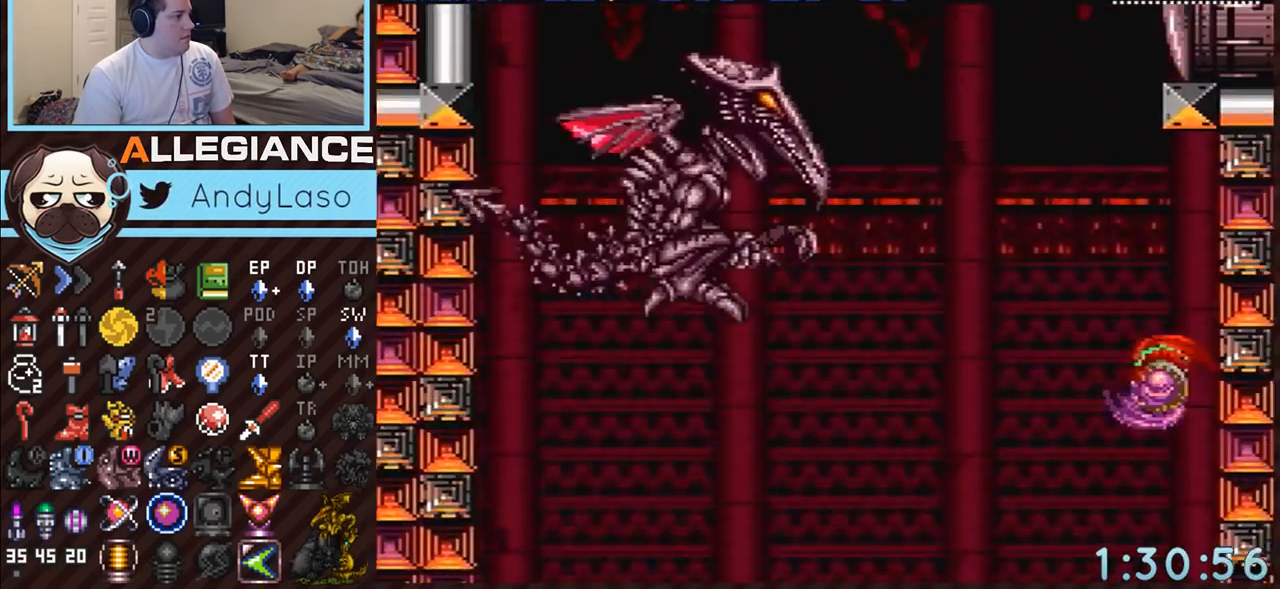
{"buttons": ["A", "DPAD_LEFT"], "events": [[100, "DPAD_LEFT", "up"], [167, "Y", "down"], [317, "B", "up"], [317, "Y", "up"], [367, "DPAD_LEFT", "down"]]}
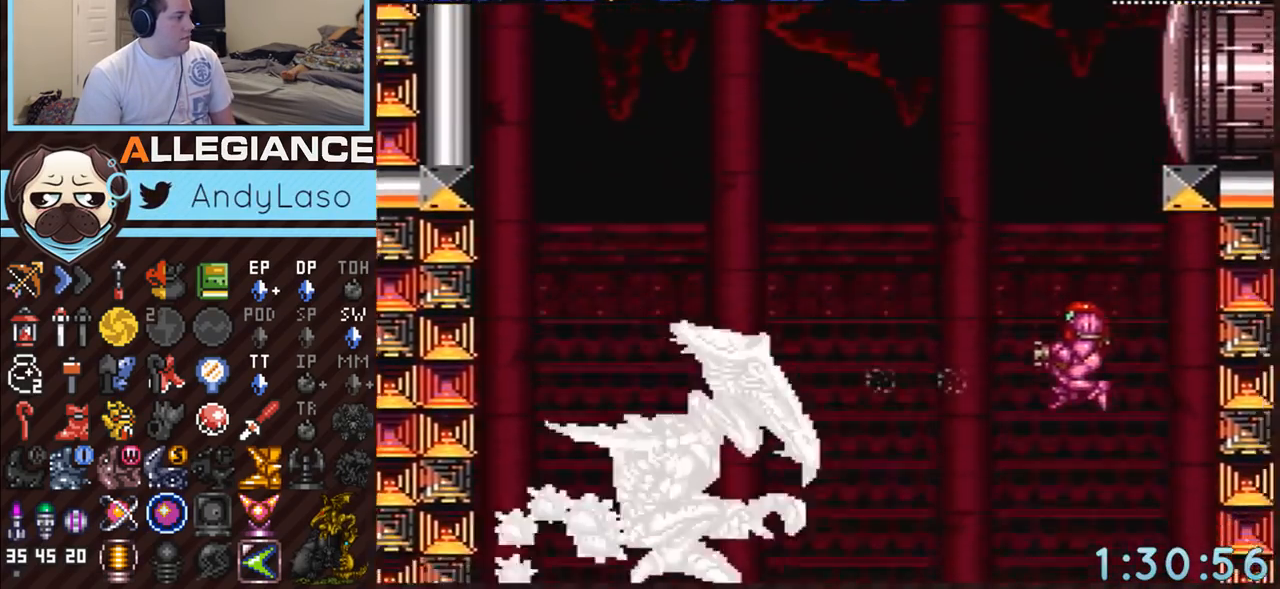
{"buttons": ["A", "Y"], "events": [[350, "DPAD_LEFT", "up"], [467, "Y", "down"]]}
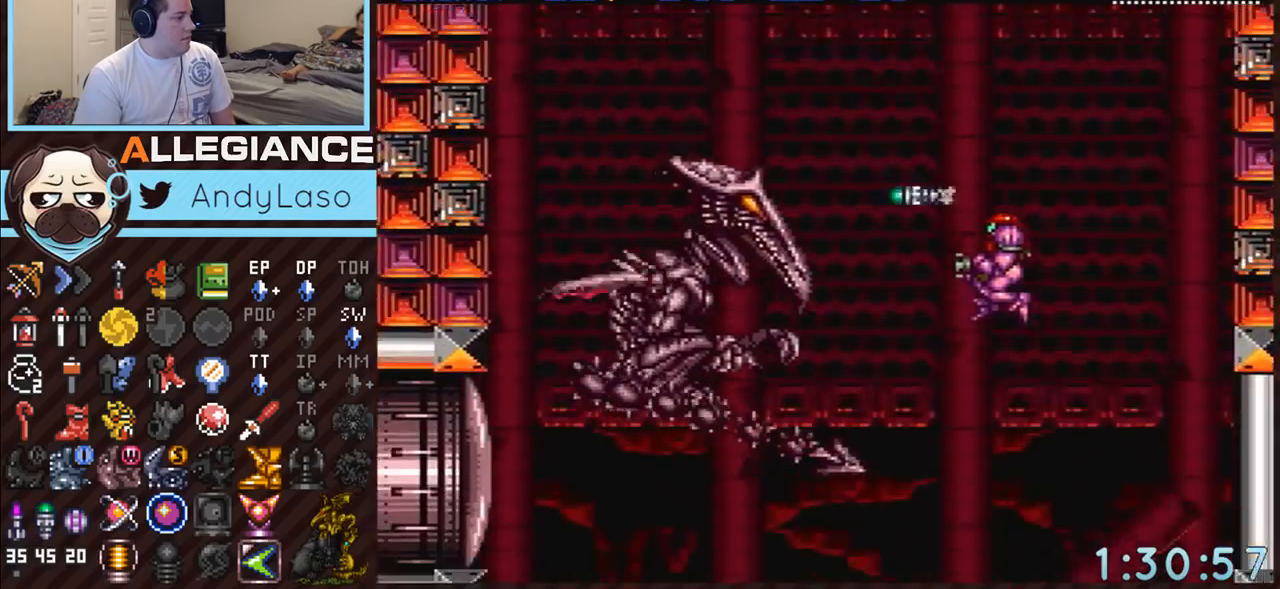
{"buttons": [], "events": [[100, "Y", "up"], [500, "A", "up"]]}
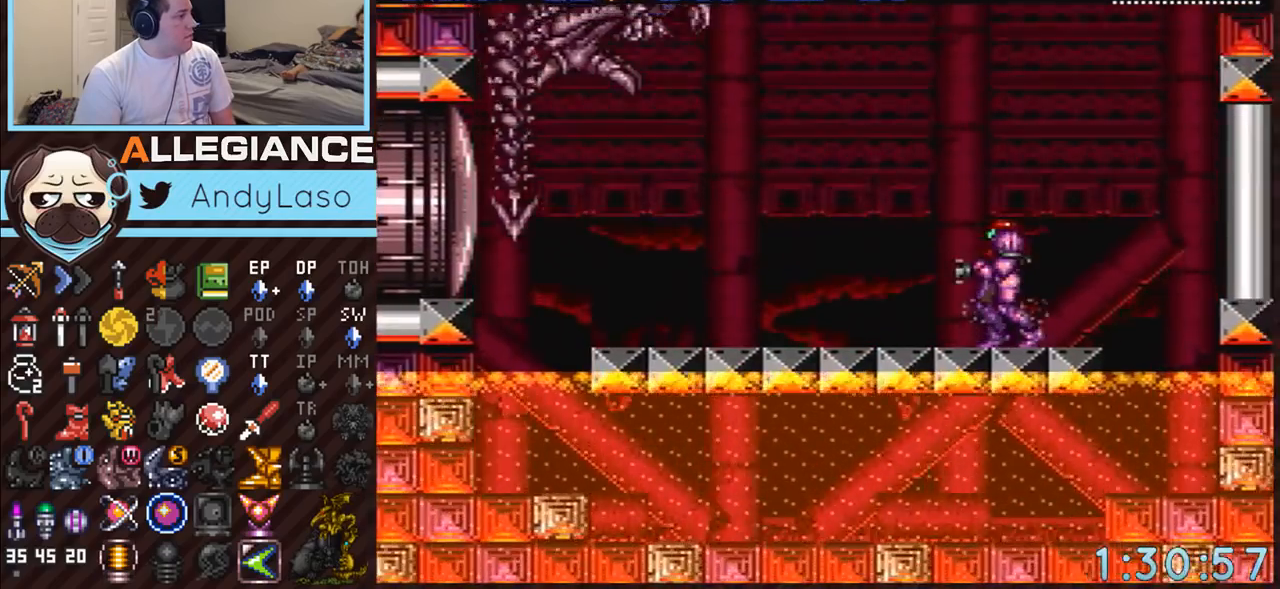
{"buttons": ["A"], "events": [[100, "DPAD_LEFT", "down"], [150, "A", "down"], [317, "DPAD_LEFT", "up"]]}
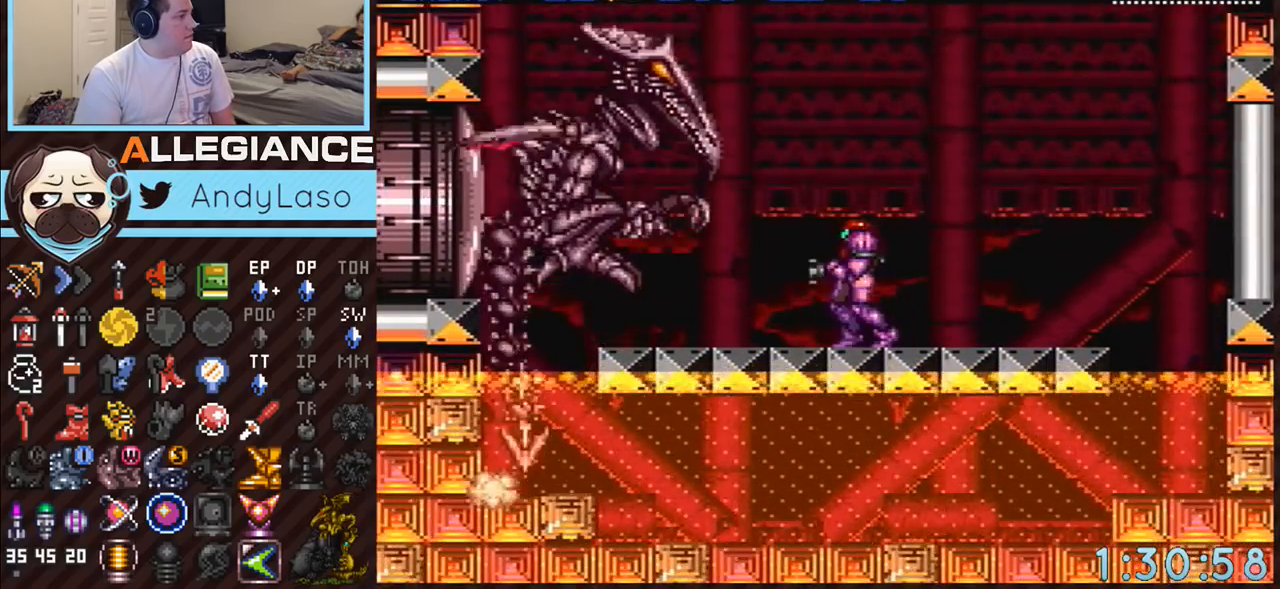
{"buttons": ["A", "DPAD_DOWN"], "events": [[33, "SELECT", "down"], [150, "SELECT", "up"], [283, "DPAD_DOWN", "down"], [383, "DPAD_DOWN", "up"], [400, "DPAD_DOWN", "down"]]}
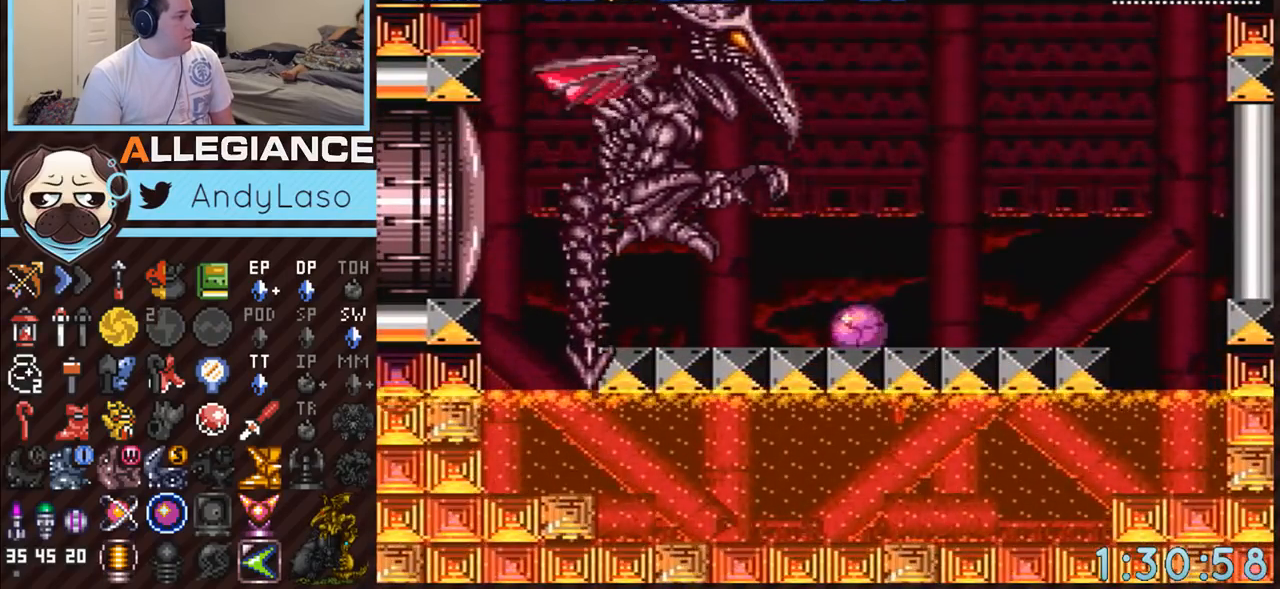
{"buttons": ["A", "DPAD_LEFT"], "events": [[33, "DPAD_DOWN", "up"], [33, "DPAD_RIGHT", "down"], [250, "DPAD_RIGHT", "up"], [500, "DPAD_LEFT", "down"]]}
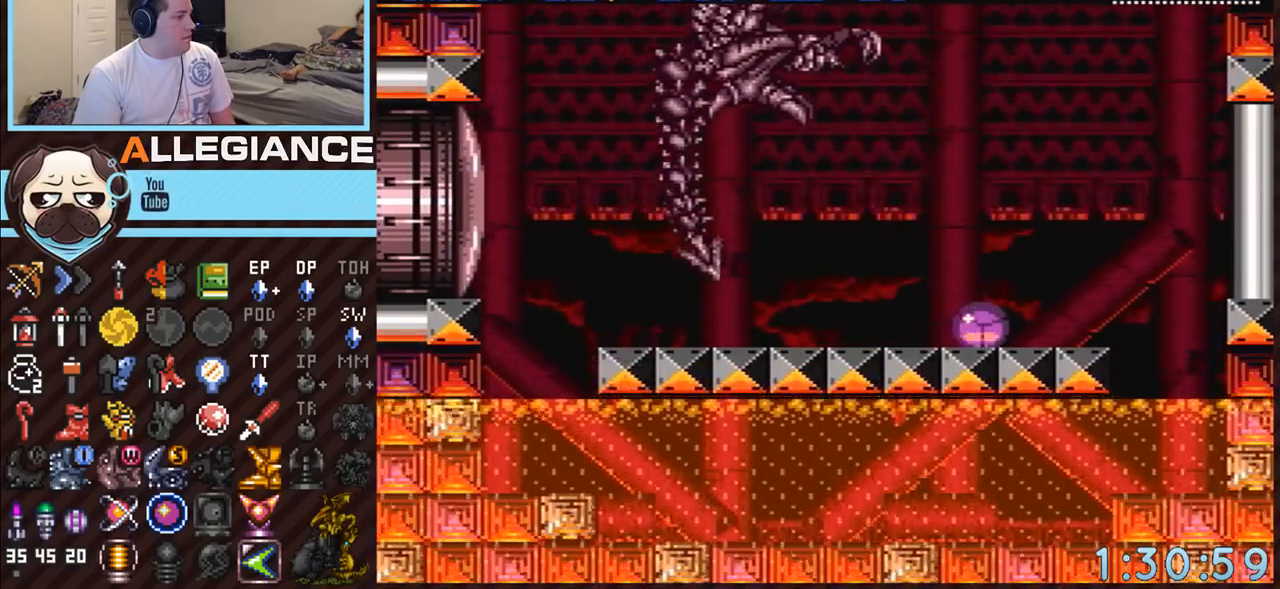
{"buttons": ["A", "DPAD_RIGHT"], "events": [[167, "DPAD_LEFT", "up"], [383, "DPAD_RIGHT", "down"]]}
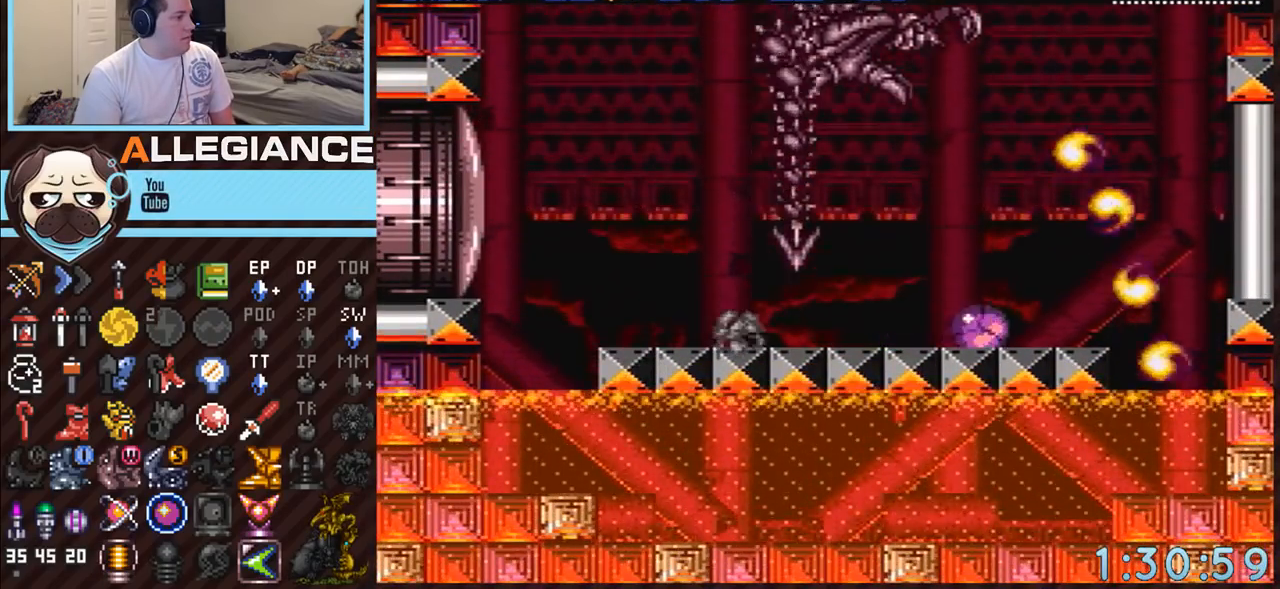
{"buttons": ["A", "DPAD_RIGHT"], "events": [[33, "DPAD_RIGHT", "up"], [117, "DPAD_RIGHT", "down"], [283, "DPAD_RIGHT", "up"], [500, "DPAD_RIGHT", "down"]]}
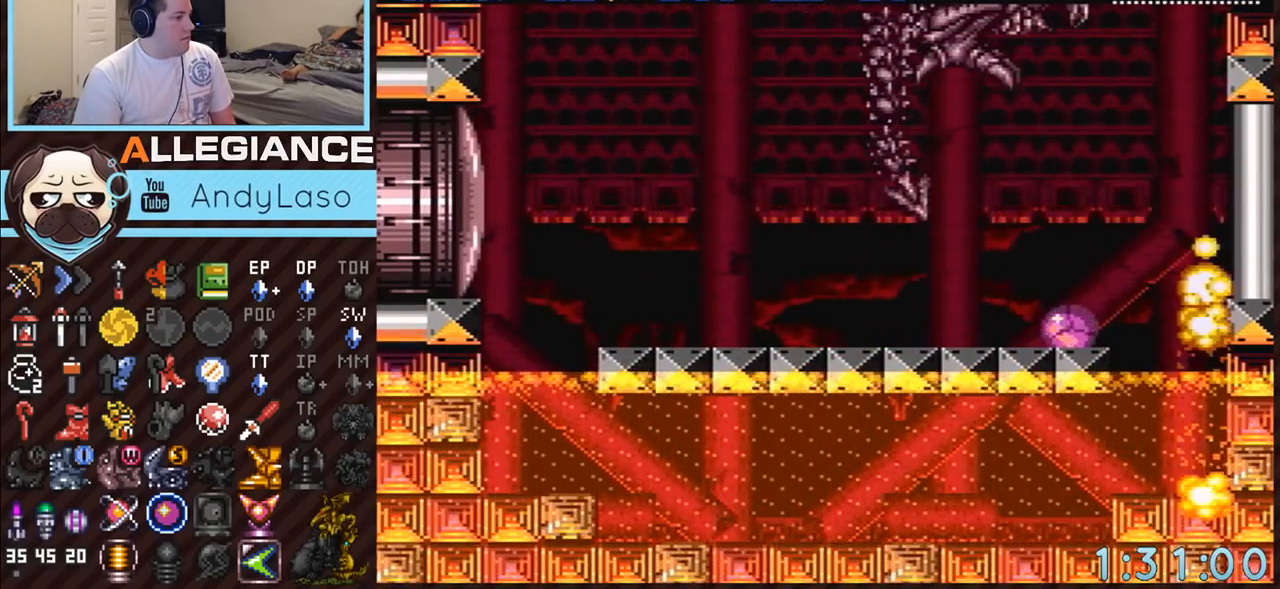
{"buttons": ["A", "DPAD_LEFT"], "events": [[100, "DPAD_RIGHT", "up"], [367, "DPAD_LEFT", "down"]]}
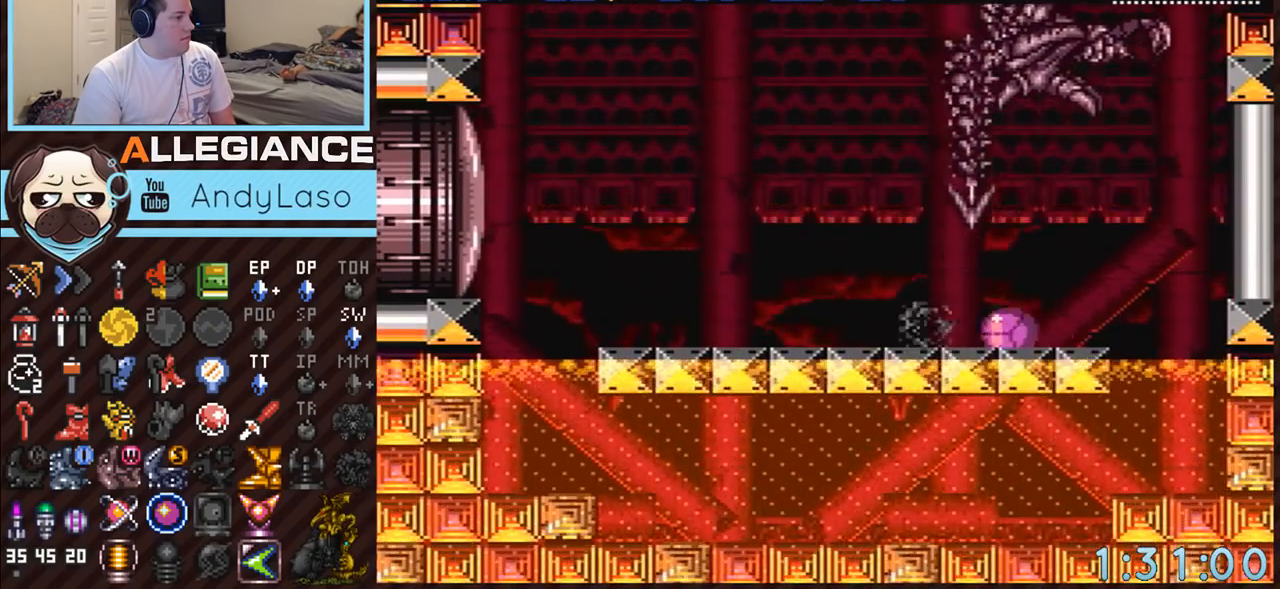
{"buttons": ["B", "DPAD_RIGHT"], "events": [[183, "DPAD_LEFT", "up"], [183, "DPAD_UP", "down"], [217, "DPAD_LEFT", "down"], [250, "DPAD_UP", "up"], [367, "A", "up"], [417, "B", "down"], [500, "DPAD_LEFT", "up"], [500, "DPAD_RIGHT", "down"]]}
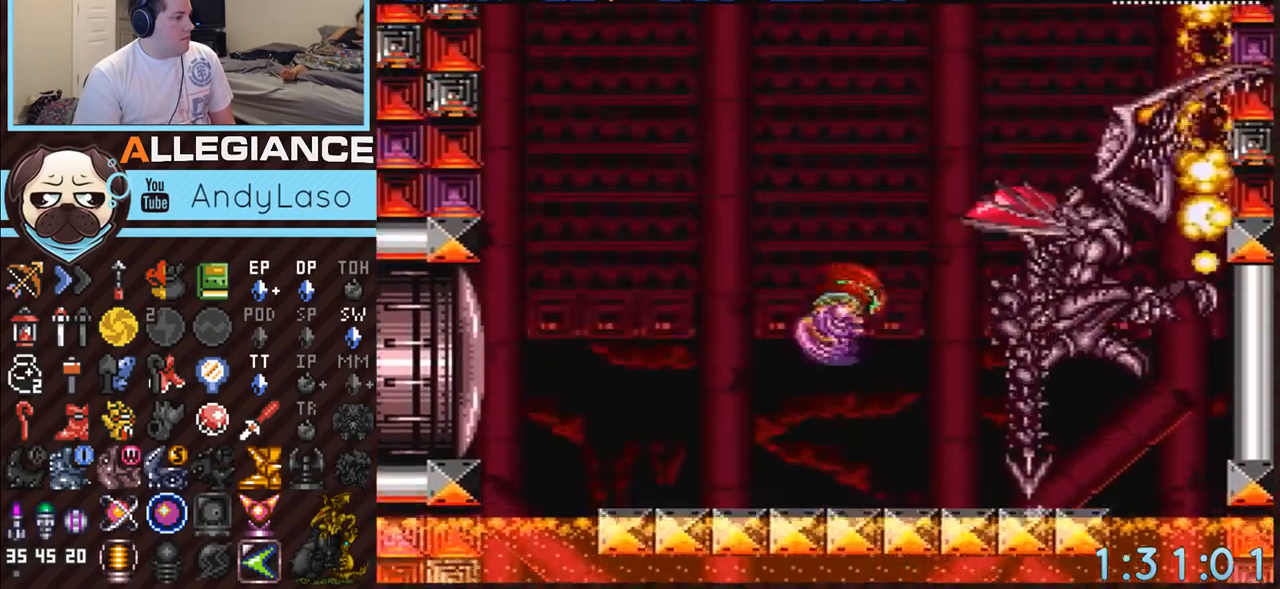
{"buttons": ["A", "DPAD_LEFT"], "events": [[133, "A", "down"], [183, "B", "up"], [183, "DPAD_RIGHT", "up"], [183, "Y", "down"], [250, "DPAD_LEFT", "down"], [283, "Y", "up"]]}
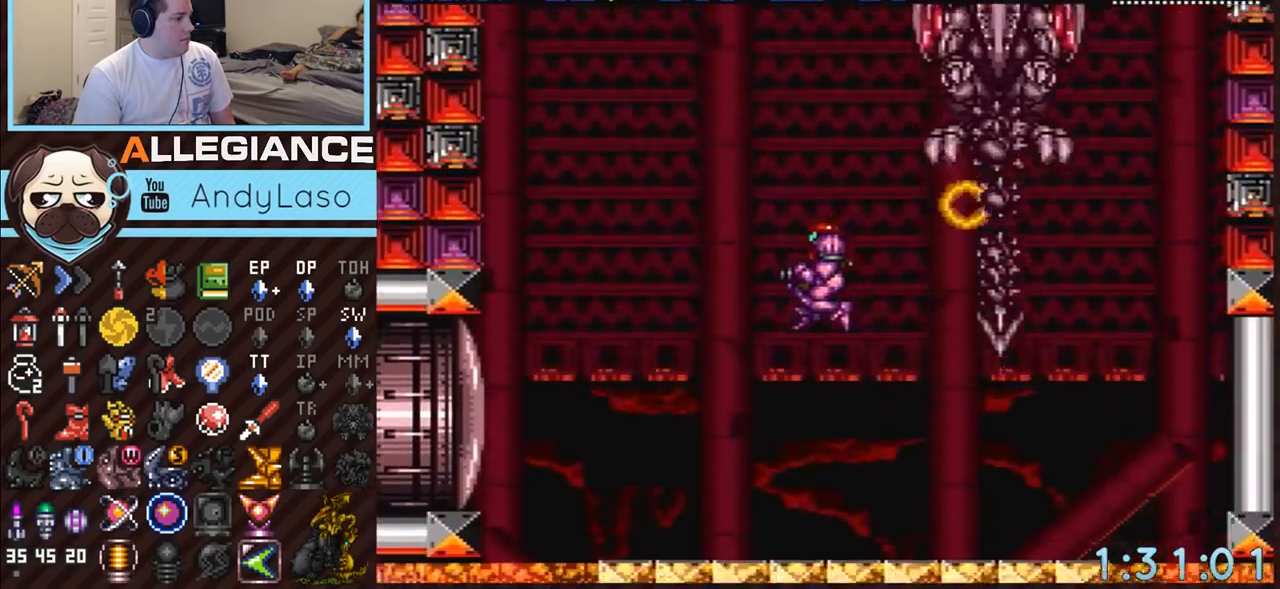
{"buttons": ["A", "X", "DPAD_LEFT"], "events": [[183, "X", "down"], [283, "X", "up"], [467, "X", "down"]]}
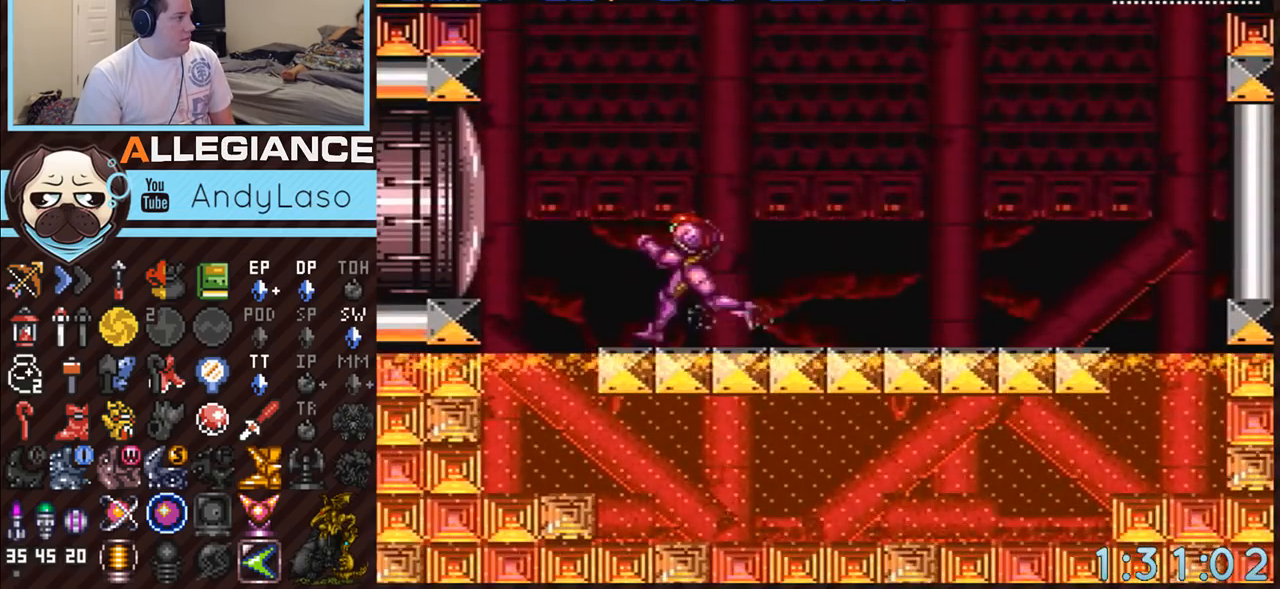
{"buttons": [], "events": [[33, "X", "up"], [100, "A", "up"], [133, "DPAD_LEFT", "up"]]}
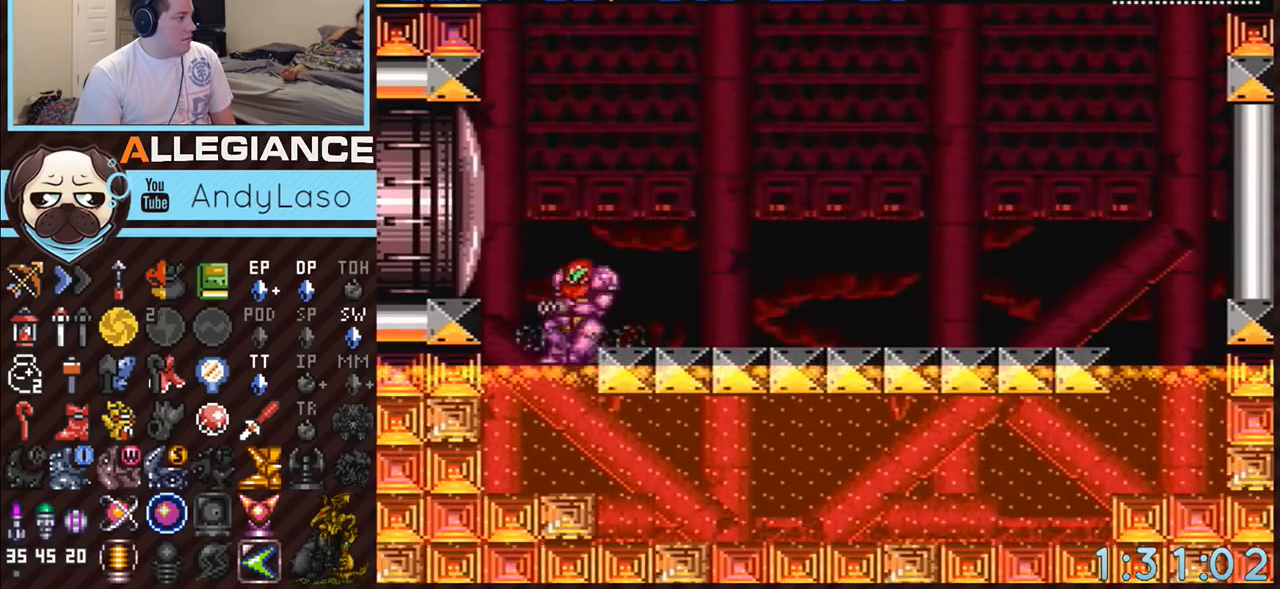
{"buttons": ["B"], "events": [[33, "DPAD_RIGHT", "down"], [150, "DPAD_RIGHT", "up"], [350, "B", "down"]]}
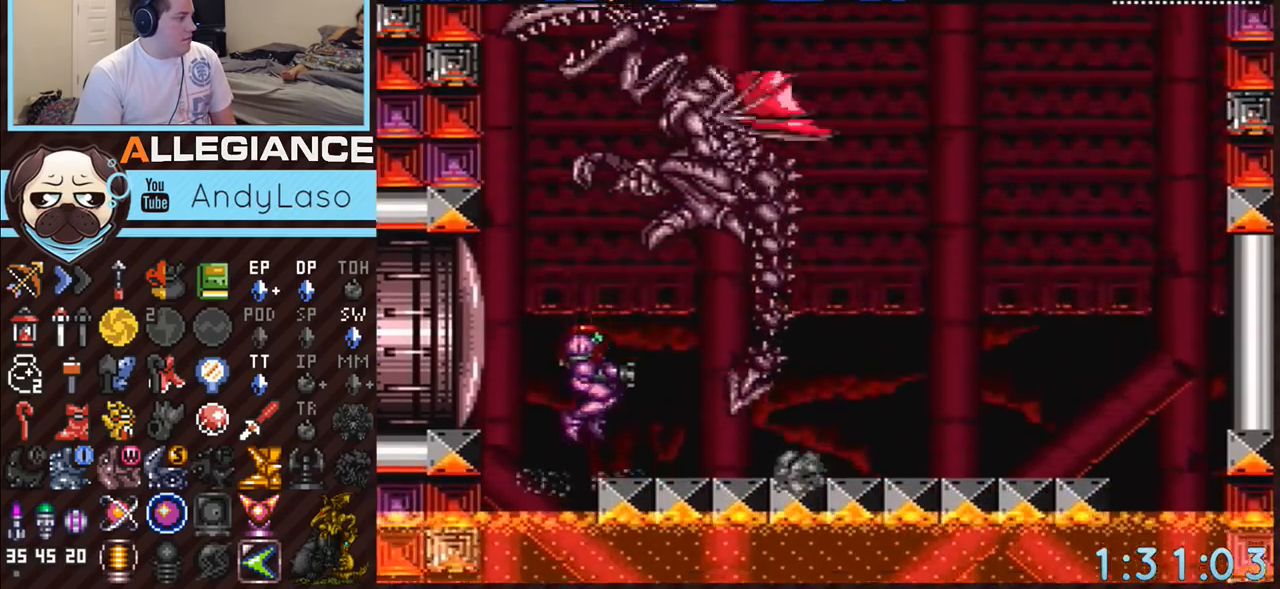
{"buttons": ["DPAD_UP"], "events": [[33, "DPAD_RIGHT", "down"], [67, "B", "up"], [150, "DPAD_RIGHT", "up"], [150, "DPAD_UP", "down"], [317, "DPAD_LEFT", "down"], [400, "DPAD_LEFT", "up"]]}
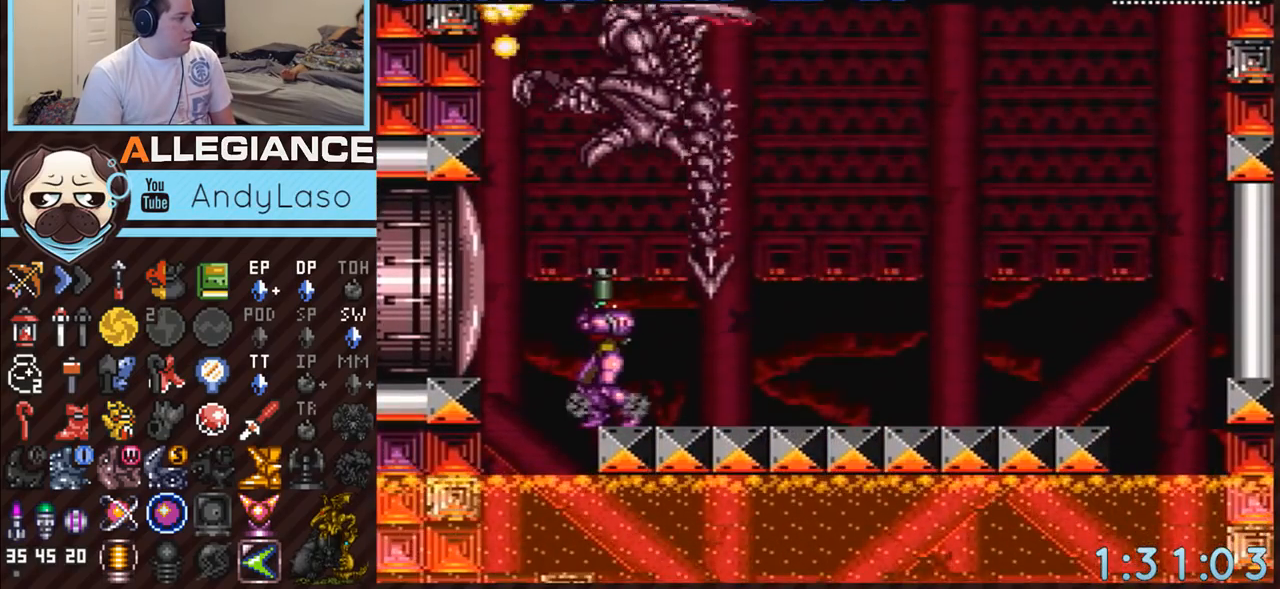
{"buttons": ["DPAD_UP"], "events": [[133, "Y", "down"], [250, "Y", "up"]]}
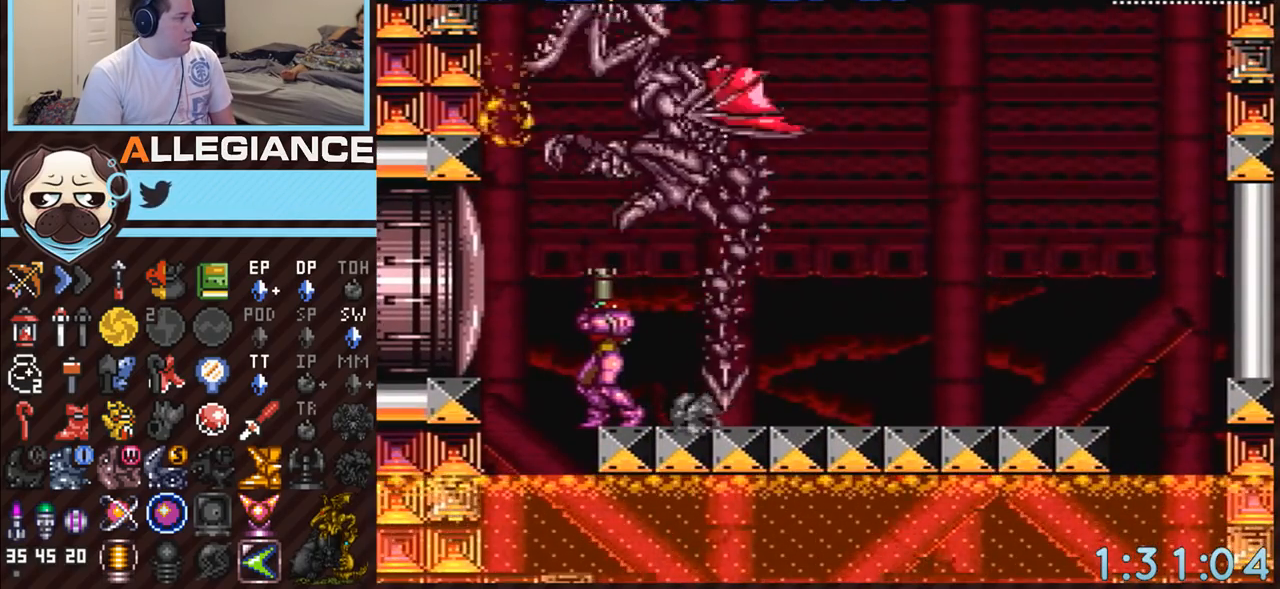
{"buttons": ["DPAD_UP"], "events": [[33, "Y", "down"], [217, "Y", "up"]]}
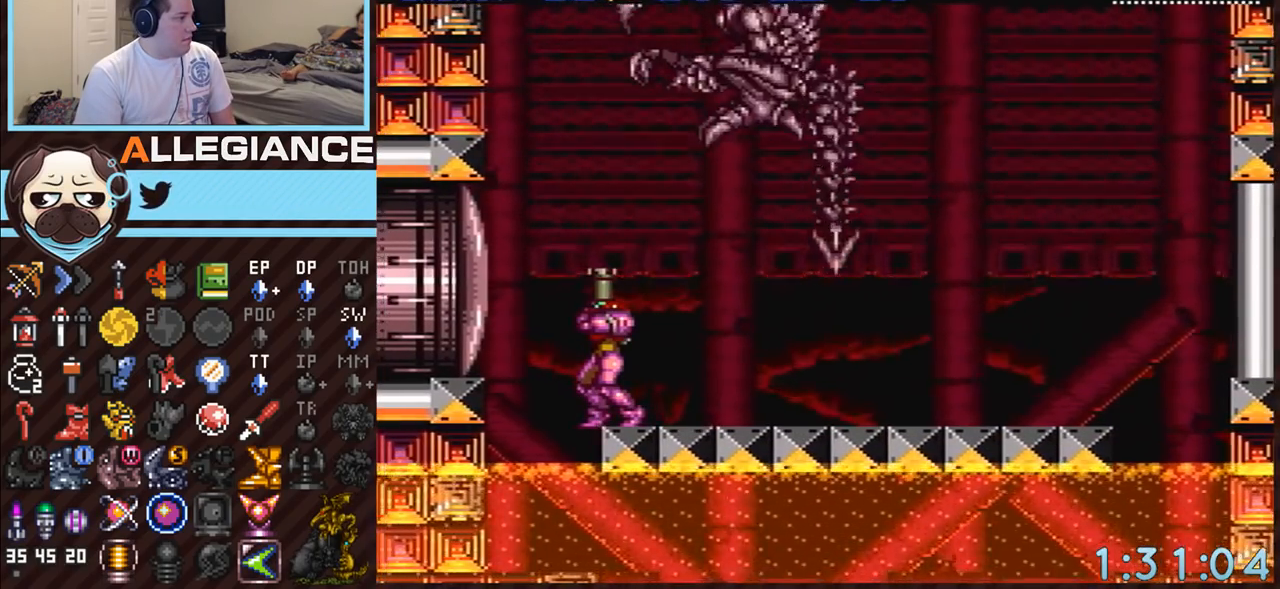
{"buttons": ["DPAD_UP"], "events": []}